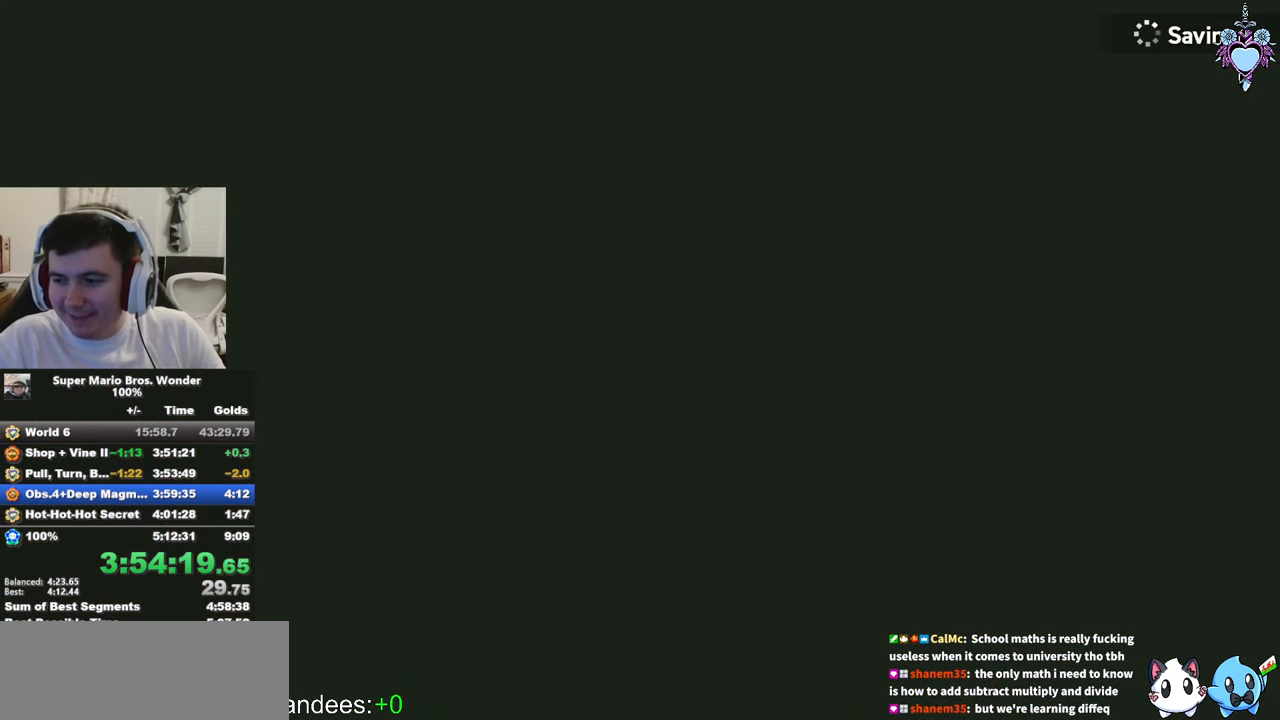
Gameplay with a controller (PlayStation layout); each line is a JSON object with the inputs held at the frame after it. "events" lists button and stick changes between this image and that frame as [ms after this image, input, new state], when the widget could be followed in between. Not read: L3 R3 right_stick.
{"buttons": [], "left_stick": "center", "events": []}
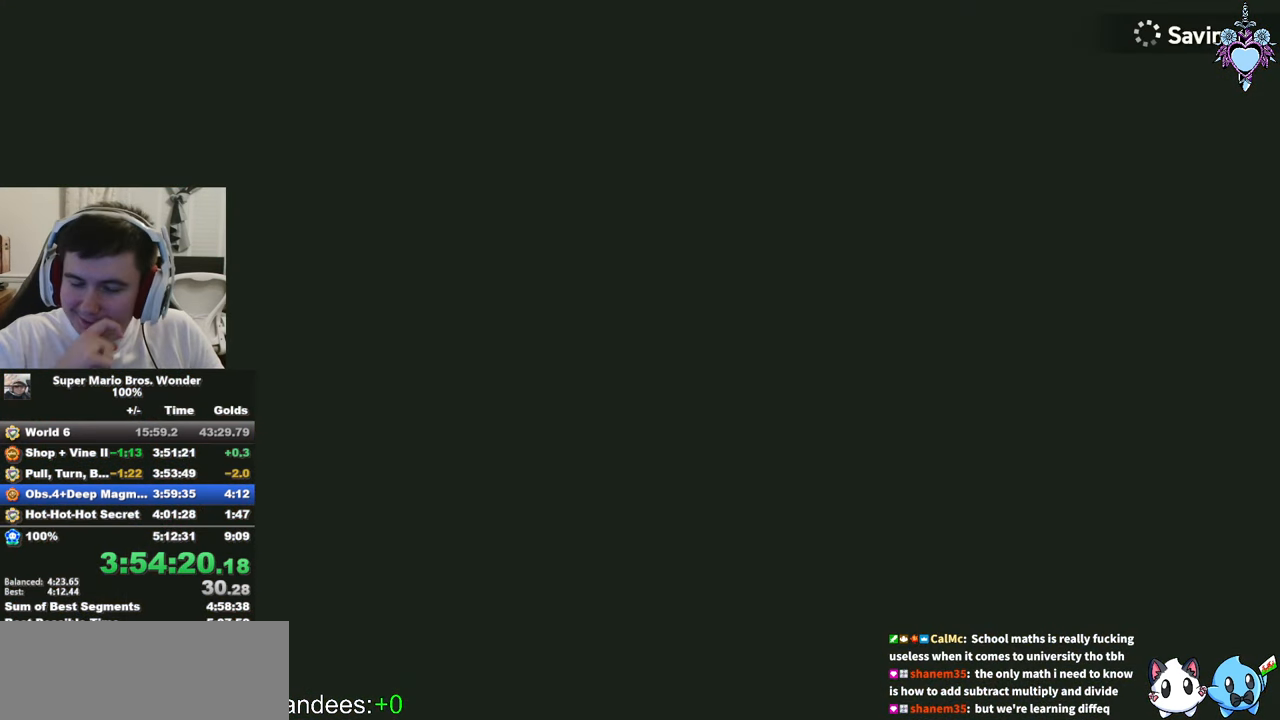
{"buttons": [], "left_stick": "center", "events": []}
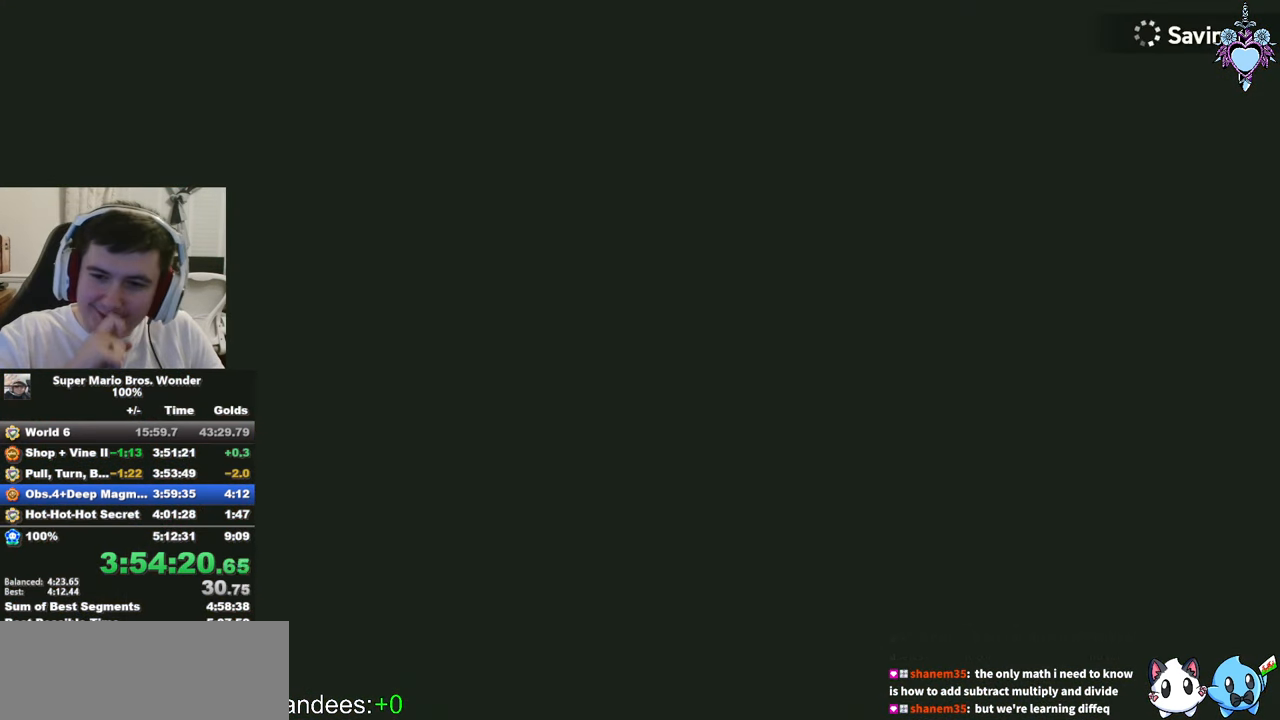
{"buttons": [], "left_stick": "center", "events": []}
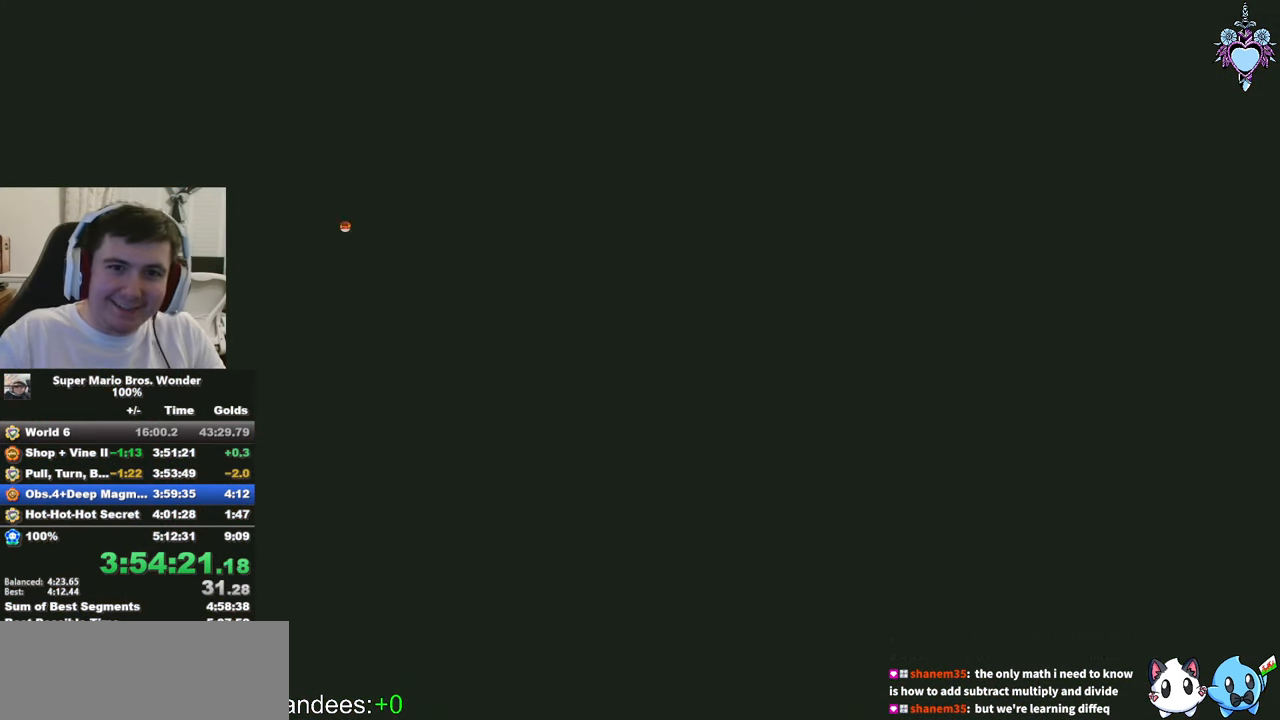
{"buttons": ["SQUARE"], "left_stick": "center", "events": [[383, "SQUARE", "down"]]}
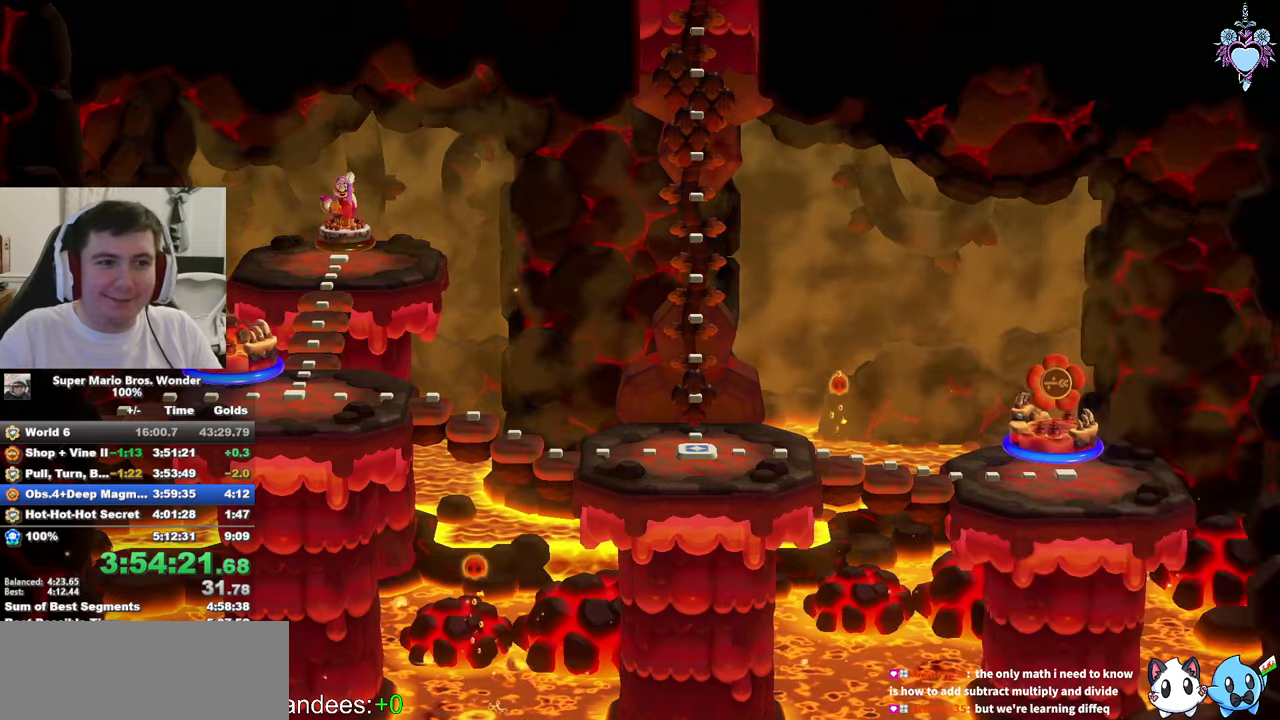
{"buttons": ["SQUARE"], "left_stick": "center", "events": []}
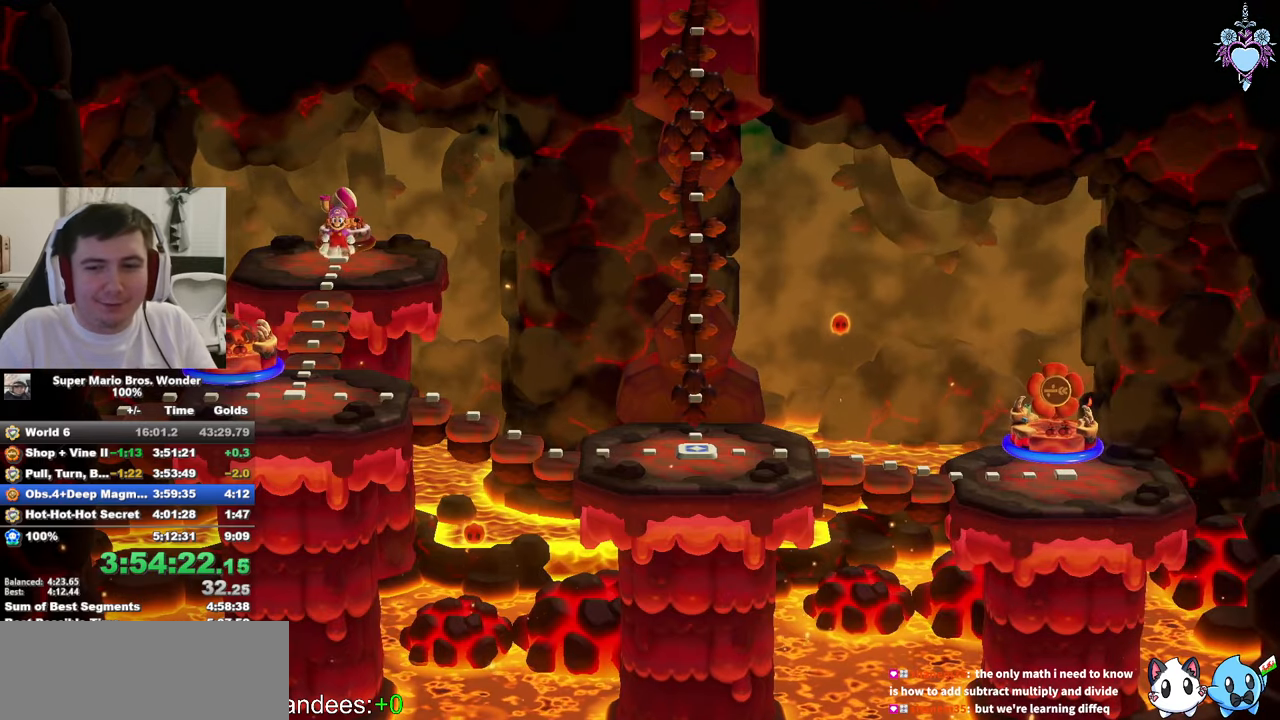
{"buttons": ["SQUARE"], "left_stick": "center", "events": []}
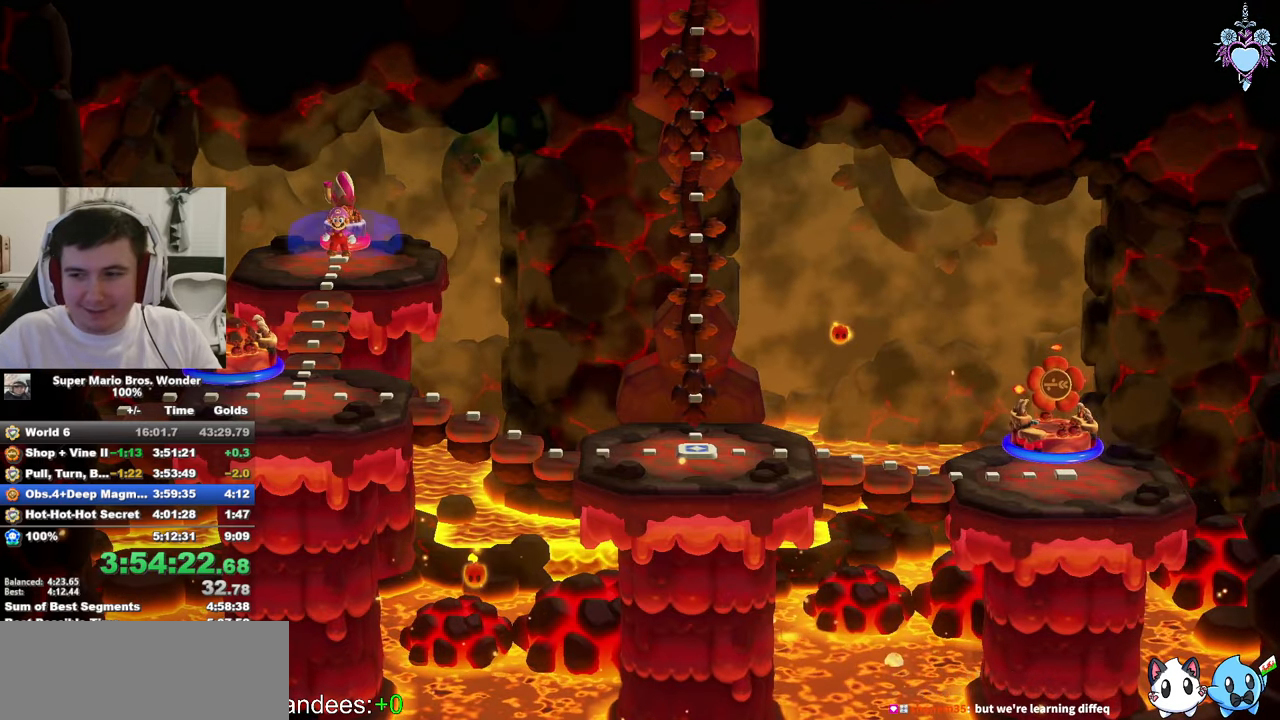
{"buttons": ["SQUARE", "DPAD_DOWN"], "left_stick": "center", "events": [[300, "DPAD_DOWN", "down"]]}
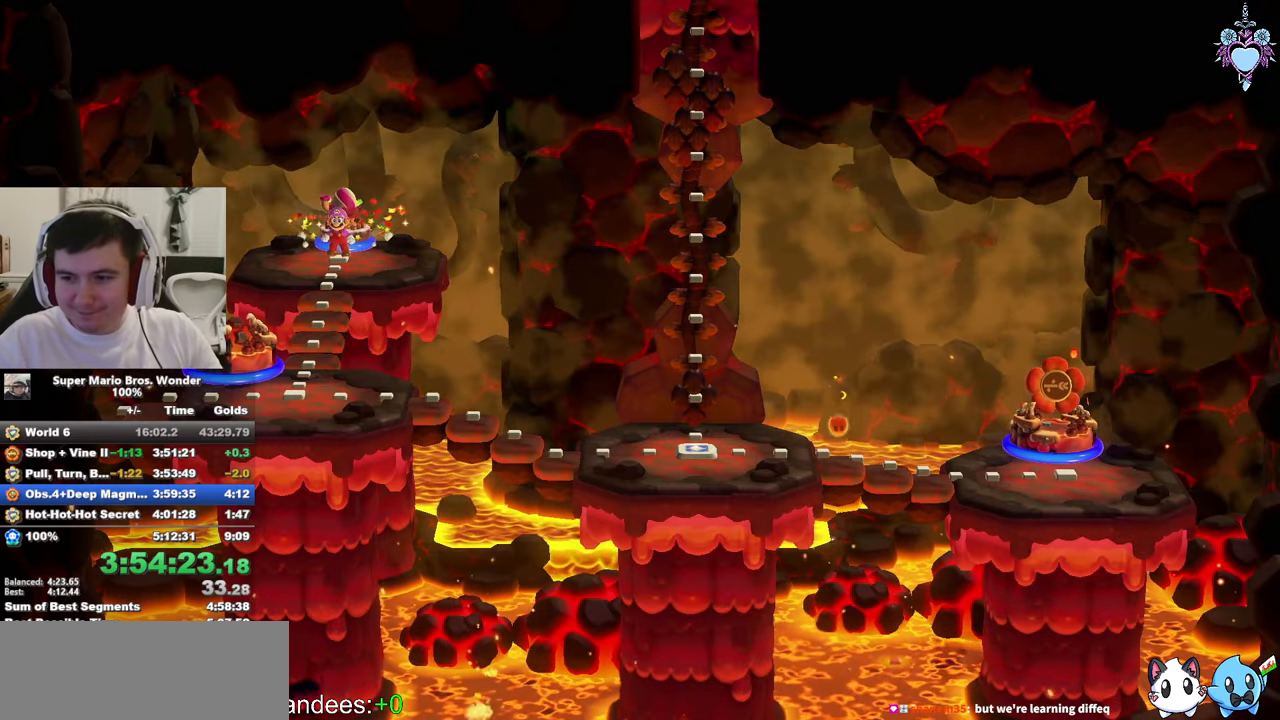
{"buttons": ["SQUARE", "DPAD_DOWN"], "left_stick": "center", "events": []}
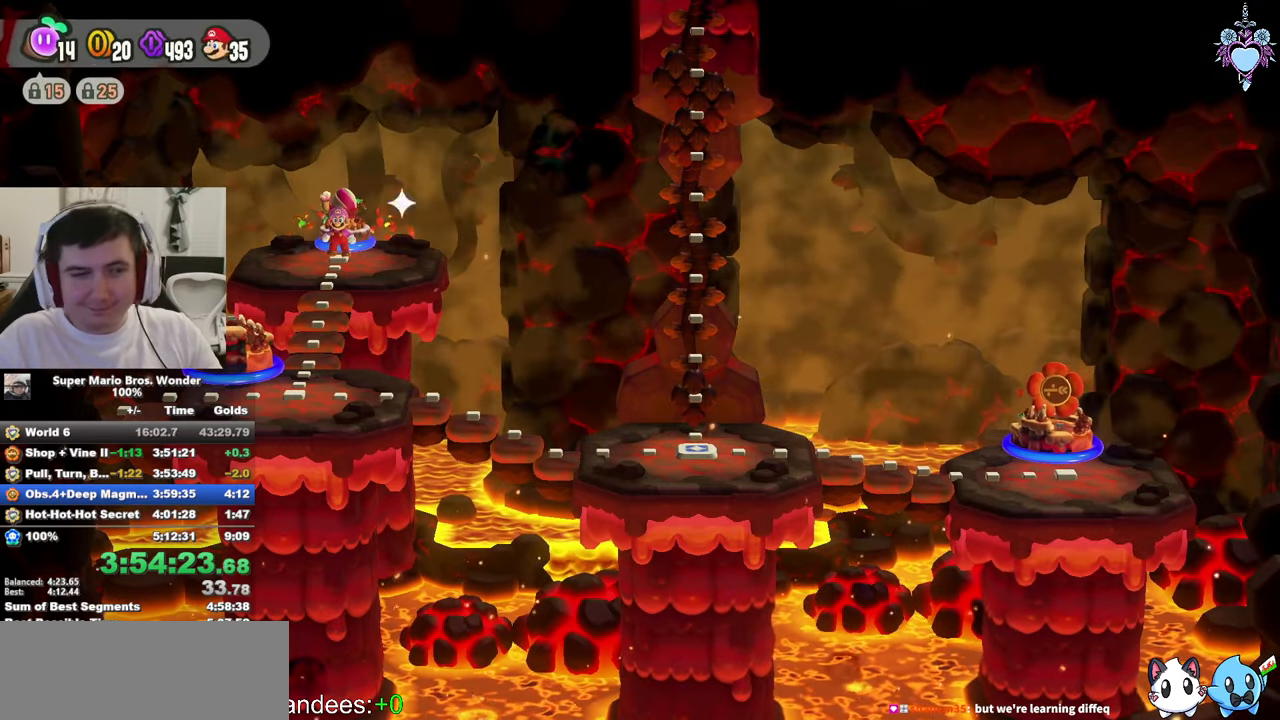
{"buttons": ["SQUARE", "DPAD_DOWN"], "left_stick": "center", "events": []}
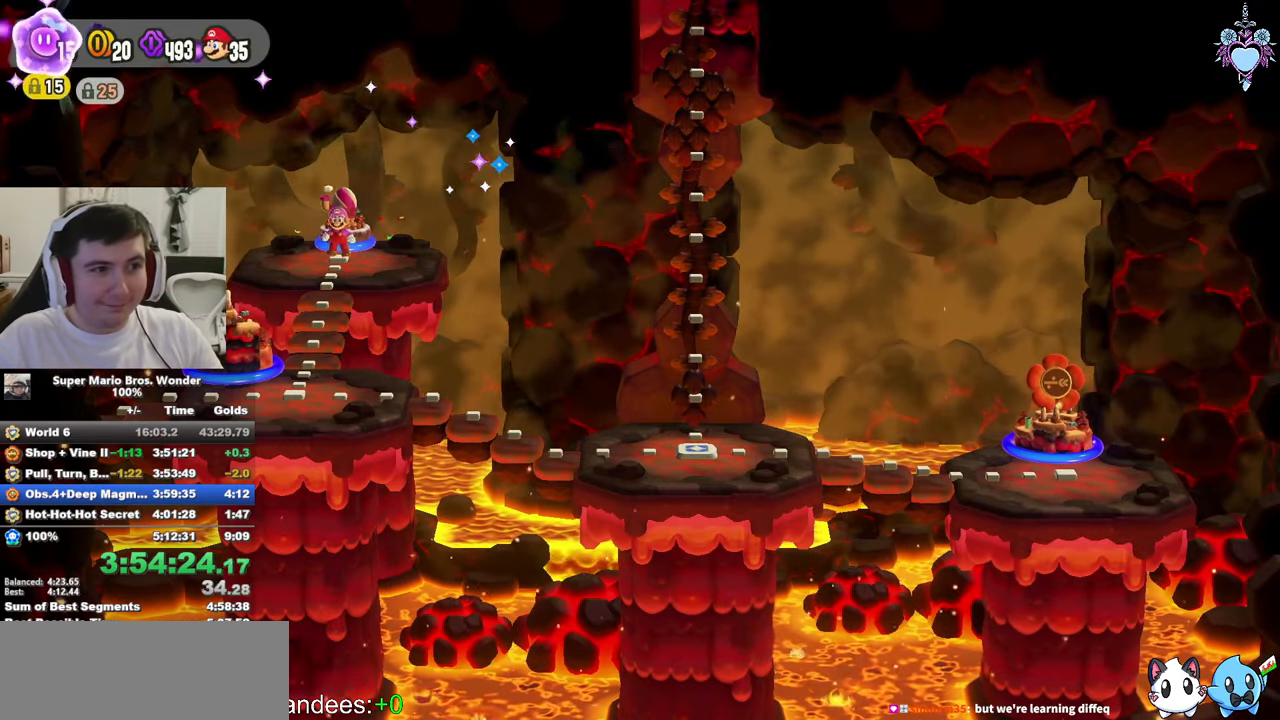
{"buttons": ["SQUARE", "DPAD_DOWN"], "left_stick": "center", "events": []}
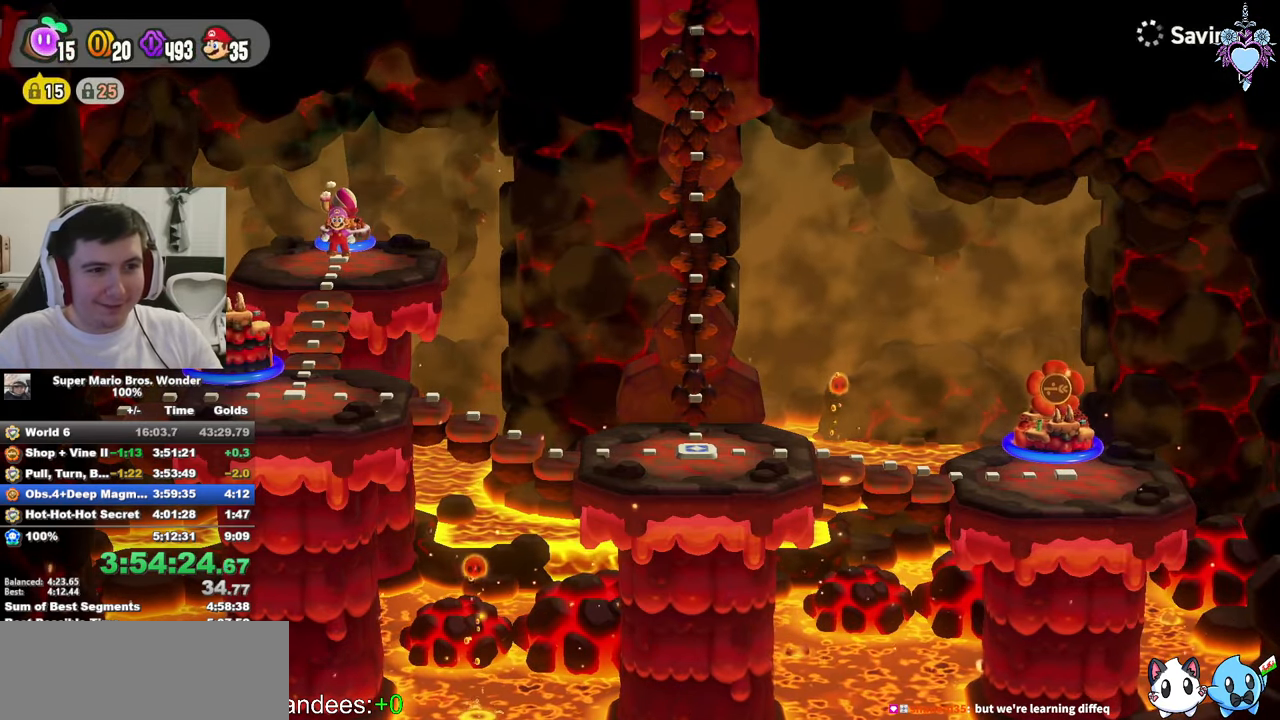
{"buttons": ["SQUARE", "DPAD_RIGHT"], "left_stick": "center", "events": [[450, "DPAD_RIGHT", "down"], [466, "DPAD_DOWN", "up"]]}
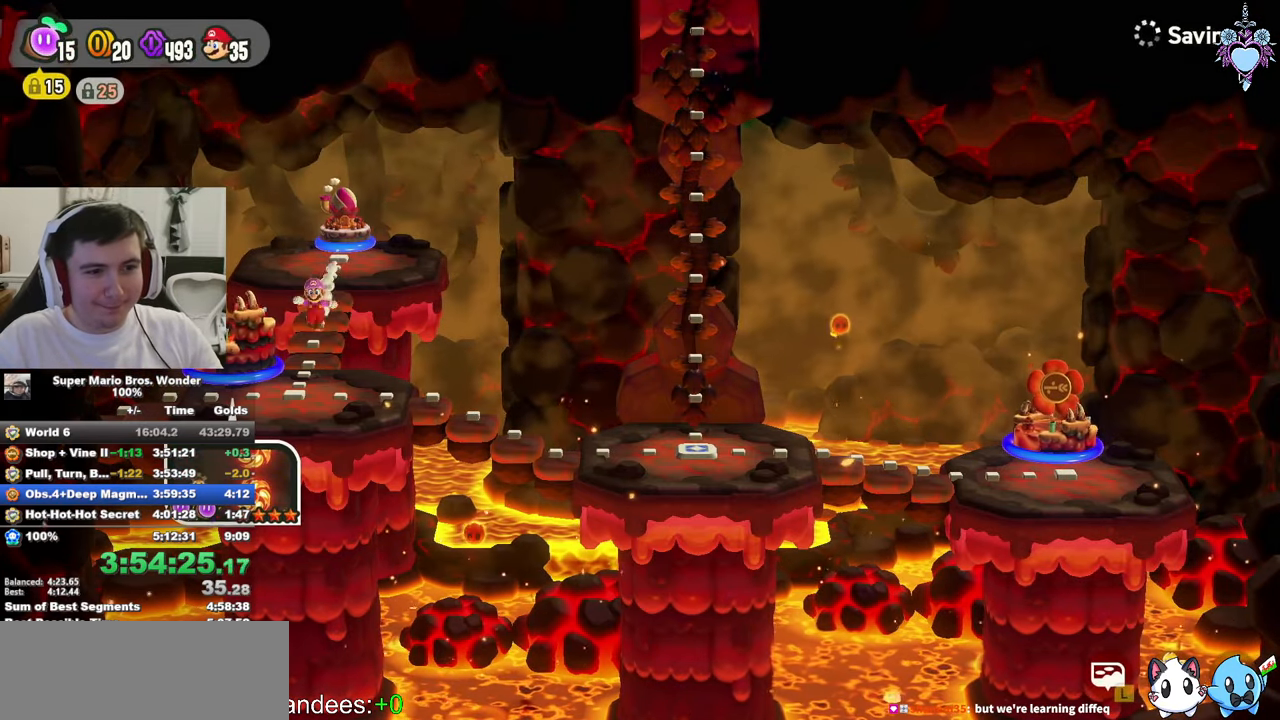
{"buttons": ["SQUARE", "DPAD_RIGHT"], "left_stick": "center", "events": []}
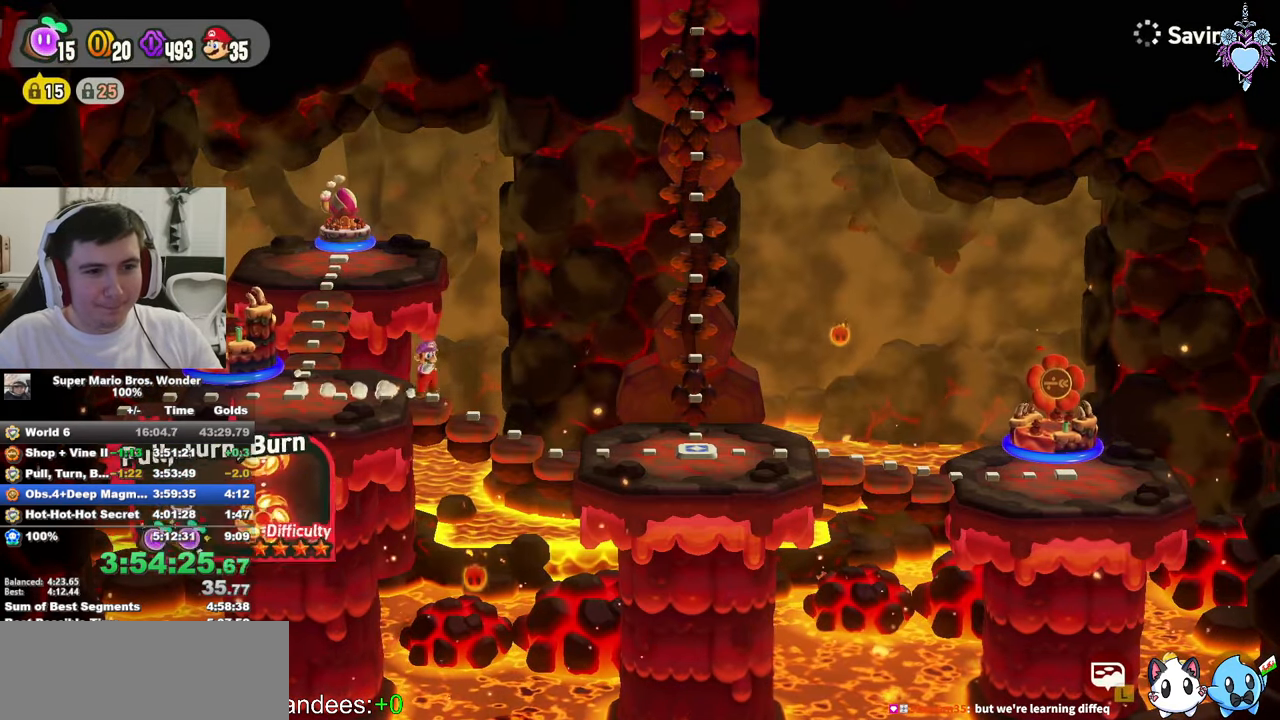
{"buttons": ["SQUARE", "DPAD_UP"], "left_stick": "center", "events": [[83, "DPAD_RIGHT", "up"], [133, "DPAD_UP", "down"]]}
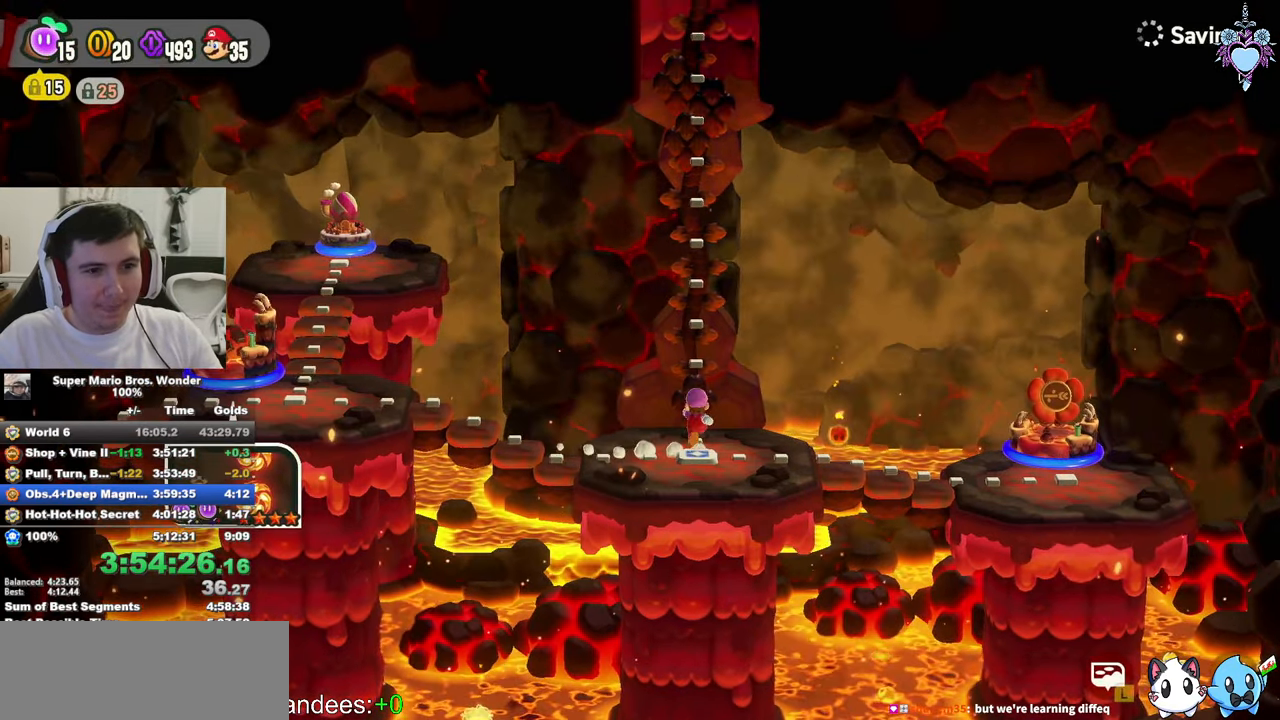
{"buttons": ["SQUARE", "DPAD_UP"], "left_stick": "center", "events": []}
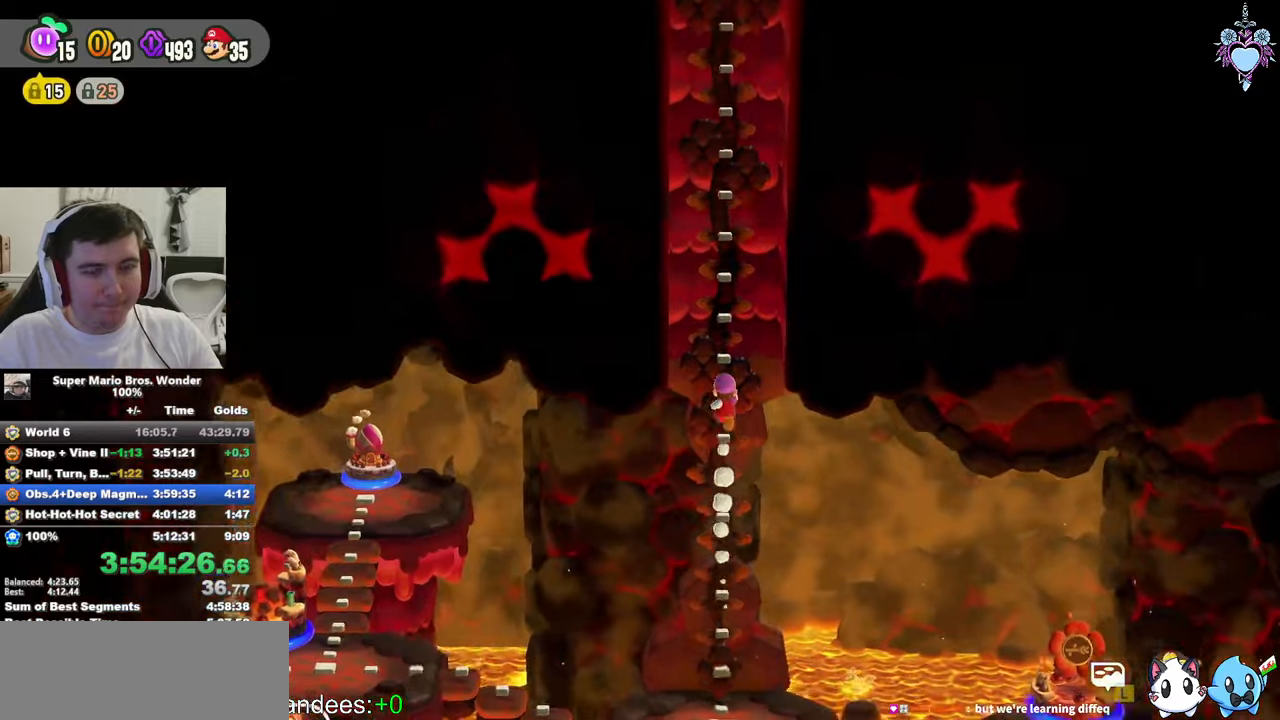
{"buttons": ["SQUARE", "DPAD_UP", "DPAD_LEFT"], "left_stick": "center", "events": [[500, "DPAD_LEFT", "down"]]}
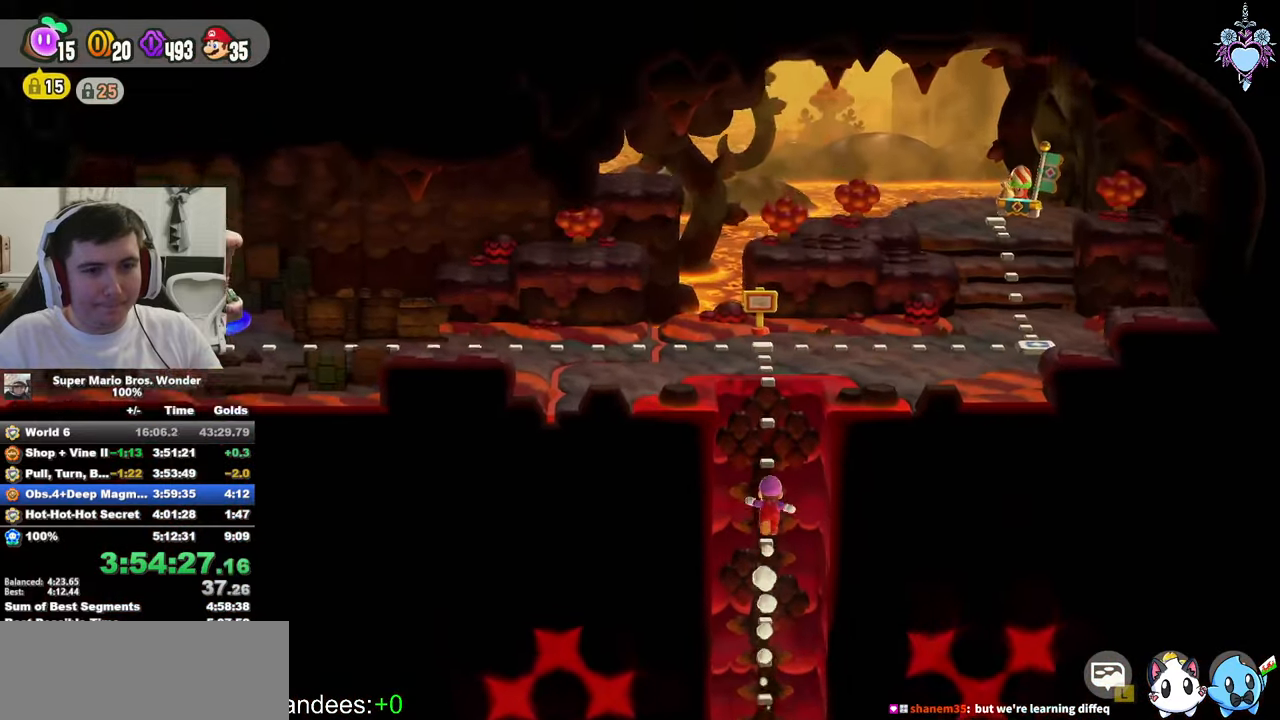
{"buttons": ["SQUARE", "DPAD_LEFT"], "left_stick": "center", "events": [[83, "DPAD_UP", "up"]]}
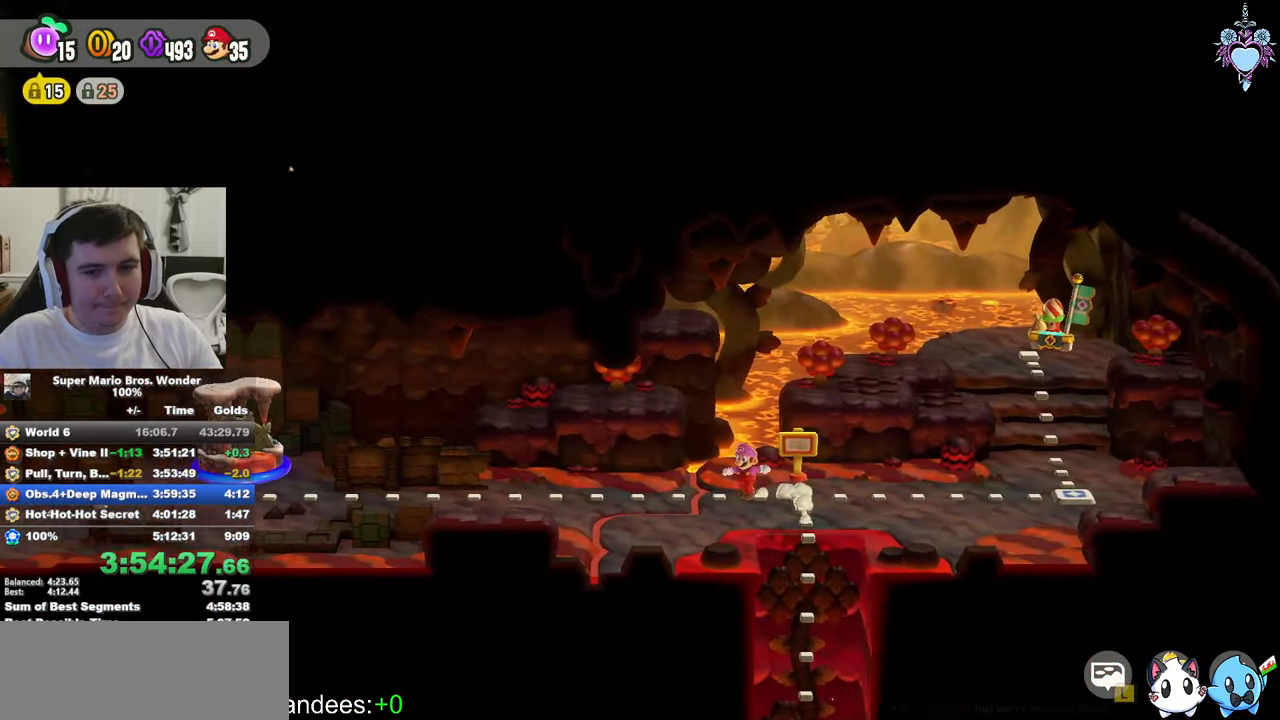
{"buttons": ["SQUARE", "DPAD_LEFT"], "left_stick": "center", "events": []}
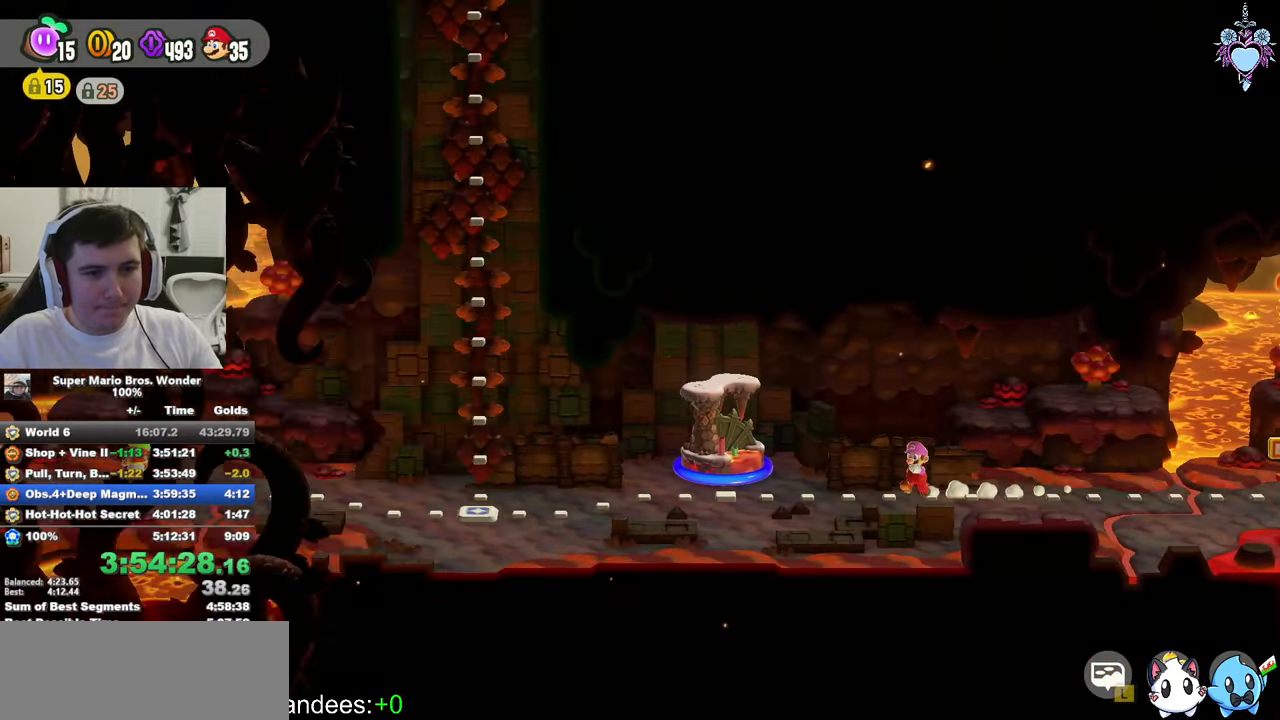
{"buttons": ["SQUARE", "DPAD_LEFT"], "left_stick": "center", "events": []}
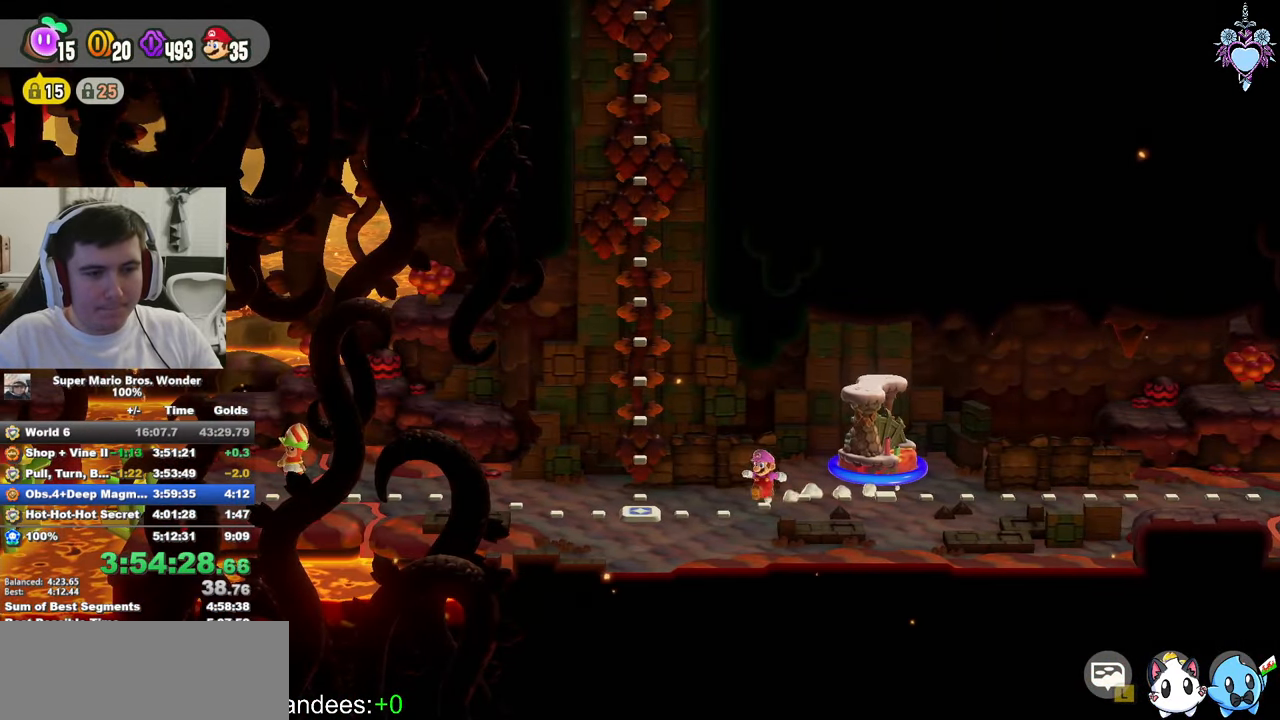
{"buttons": ["DPAD_LEFT"], "left_stick": "center", "events": [[500, "SQUARE", "up"]]}
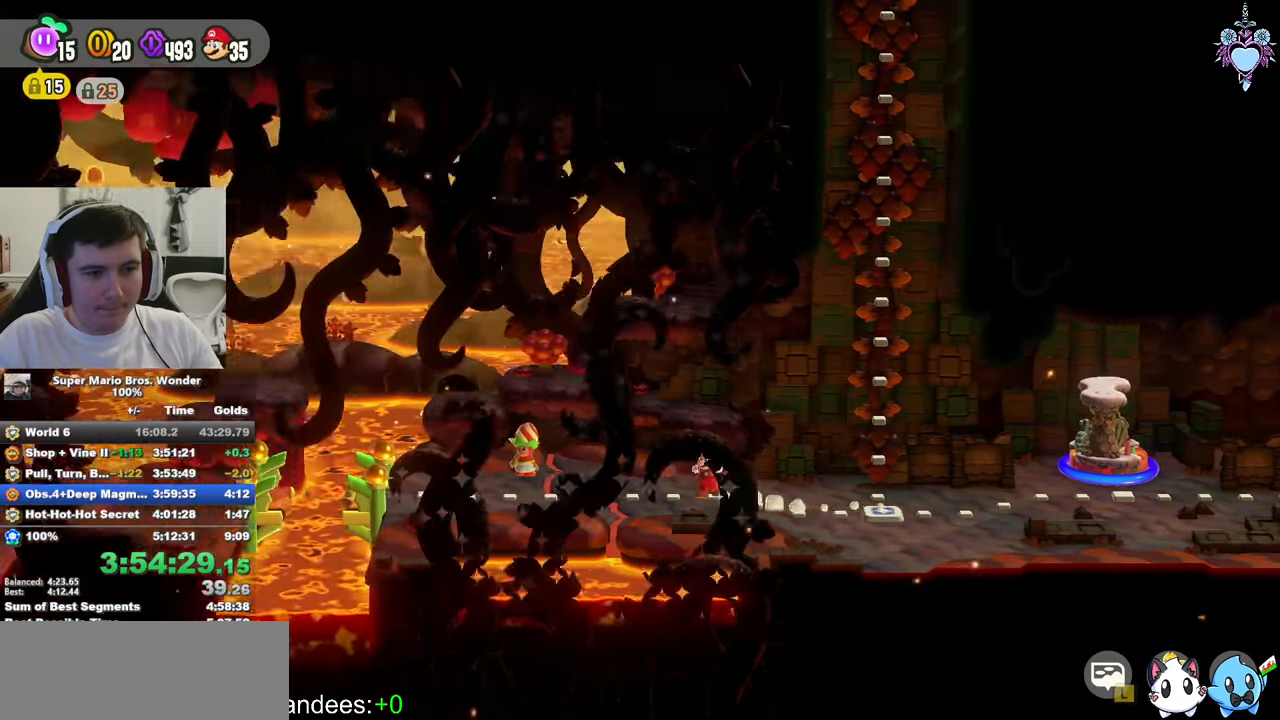
{"buttons": ["CIRCLE"], "left_stick": "center", "events": [[50, "DPAD_LEFT", "up"], [117, "CIRCLE", "down"], [217, "CIRCLE", "up"], [267, "CIRCLE", "down"], [383, "CIRCLE", "up"], [433, "CIRCLE", "down"]]}
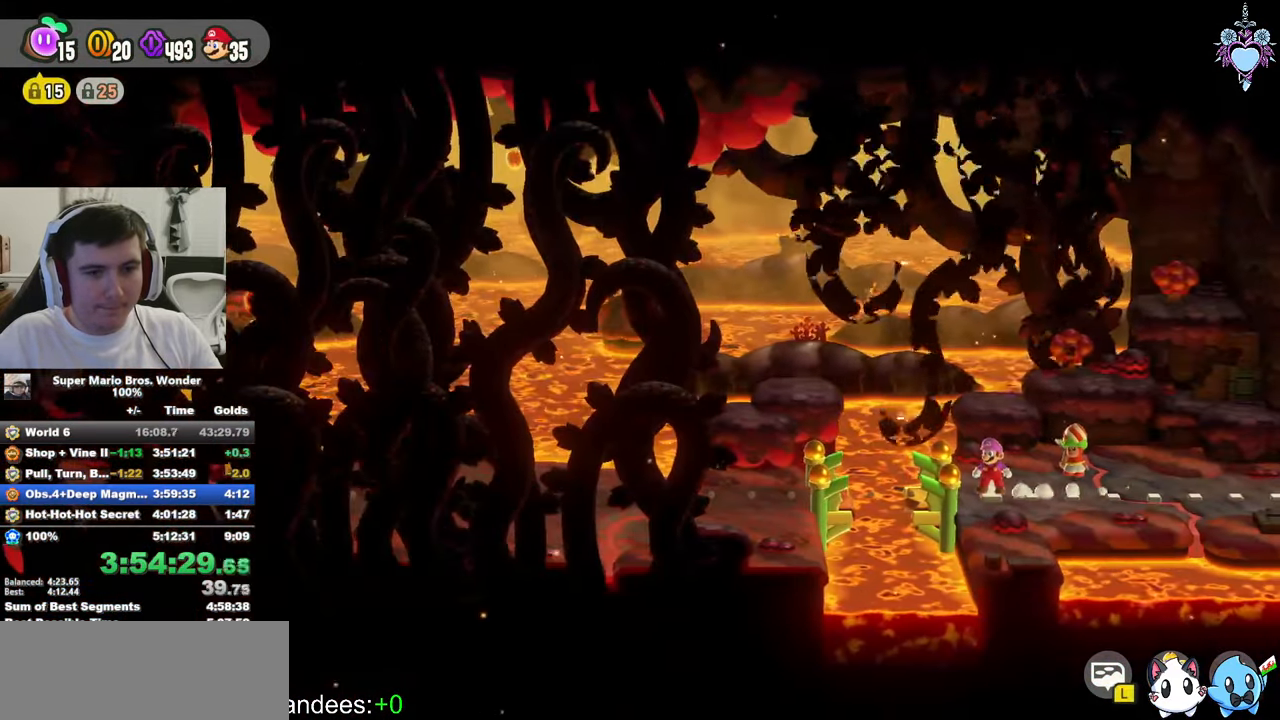
{"buttons": ["CIRCLE"], "left_stick": "center", "events": [[17, "CIRCLE", "up"], [117, "CIRCLE", "down"], [167, "CROSS", "down"], [183, "CIRCLE", "up"], [233, "CROSS", "up"], [267, "CIRCLE", "down"], [333, "CROSS", "down"], [350, "CIRCLE", "up"], [367, "CROSS", "up"], [433, "CIRCLE", "down"], [433, "CROSS", "down"], [467, "CROSS", "up"]]}
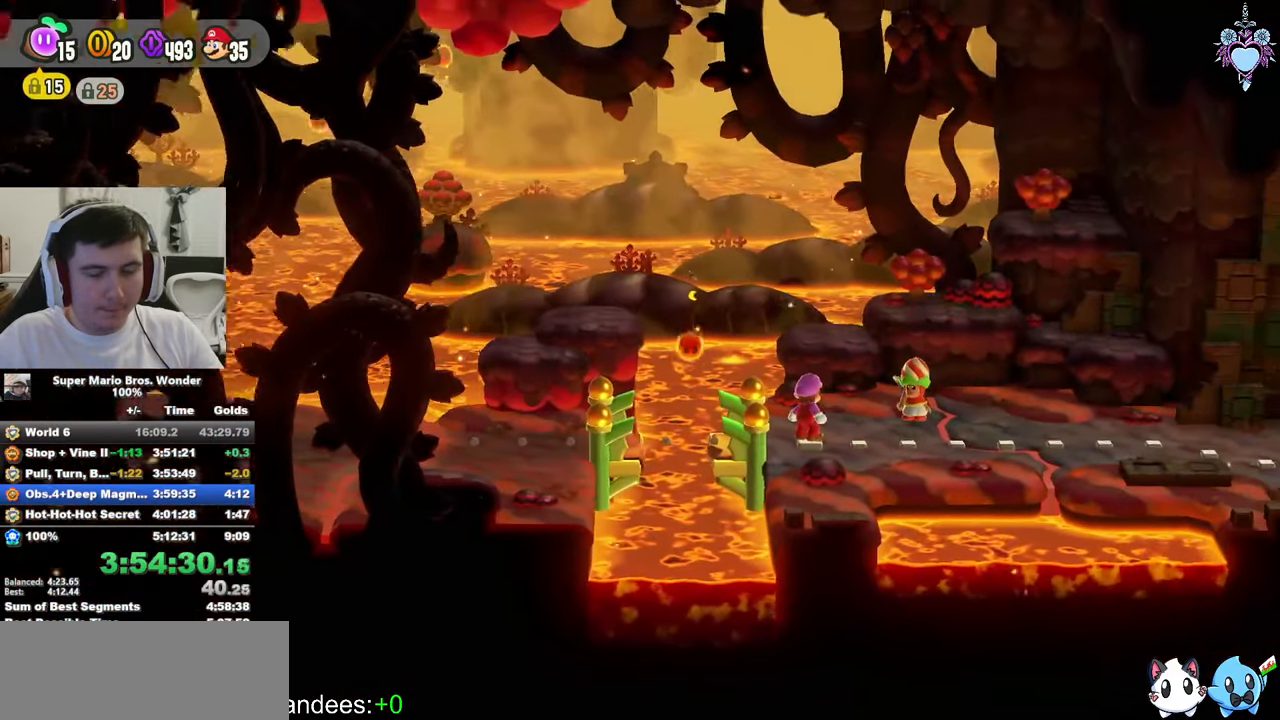
{"buttons": ["CIRCLE"], "left_stick": "center", "events": [[17, "CIRCLE", "up"], [33, "CROSS", "down"], [67, "CROSS", "up"], [83, "CIRCLE", "down"], [133, "CROSS", "down"], [183, "CIRCLE", "up"], [183, "CROSS", "up"], [250, "CROSS", "down"], [267, "CIRCLE", "down"], [283, "CROSS", "up"], [350, "CIRCLE", "up"], [350, "CROSS", "down"], [400, "CROSS", "up"], [450, "CIRCLE", "down"], [450, "CROSS", "down"], [500, "CROSS", "up"]]}
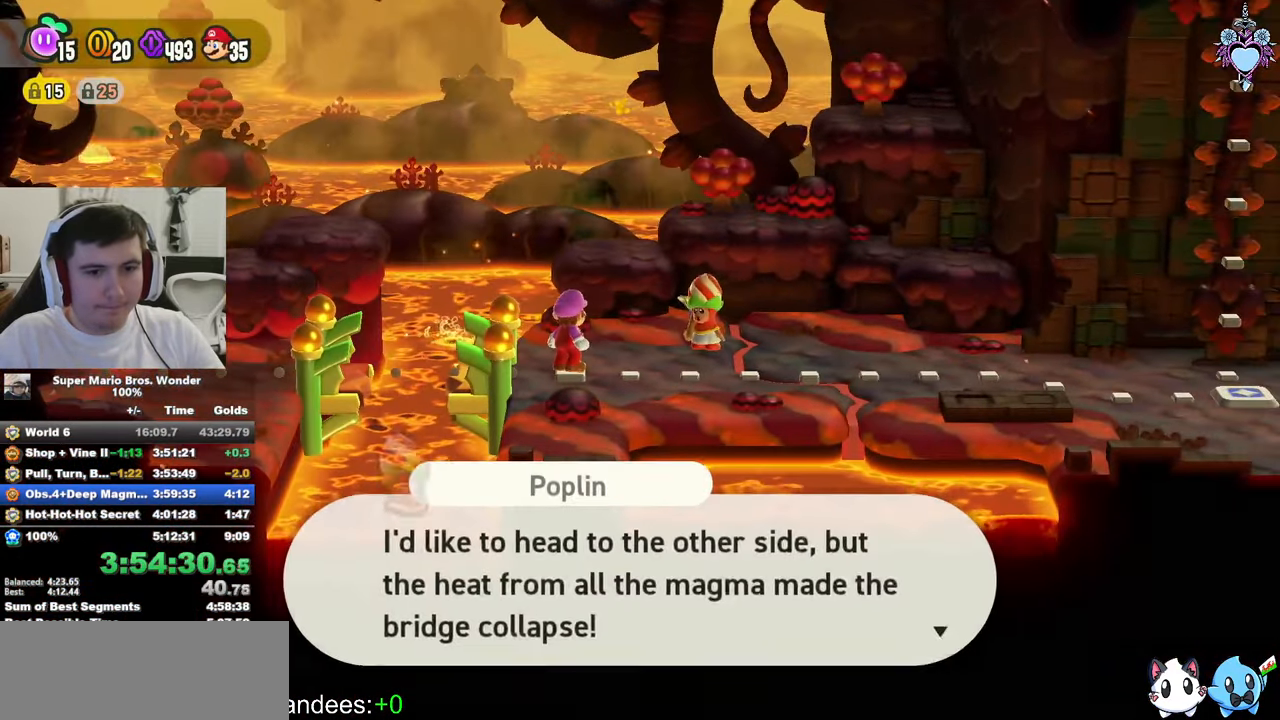
{"buttons": ["CIRCLE"], "left_stick": "center", "events": [[67, "CIRCLE", "up"], [67, "CROSS", "down"], [100, "CROSS", "up"], [150, "CIRCLE", "down"], [167, "CROSS", "down"], [200, "CROSS", "up"], [233, "CIRCLE", "up"], [250, "CROSS", "down"], [283, "CROSS", "up"], [317, "CIRCLE", "down"], [350, "CROSS", "down"], [383, "CROSS", "up"], [450, "CIRCLE", "up"], [450, "CROSS", "down"], [467, "CROSS", "up"], [483, "CIRCLE", "down"]]}
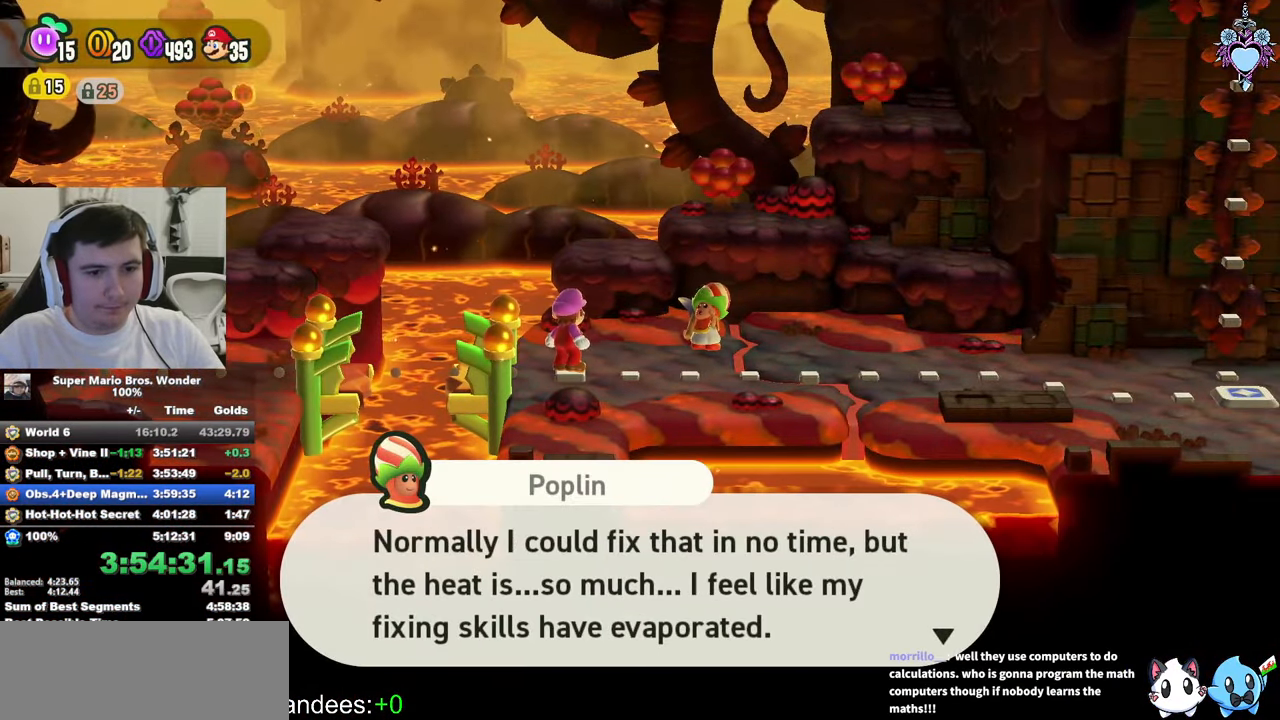
{"buttons": ["CROSS", "CIRCLE"], "left_stick": "center", "events": [[33, "CROSS", "down"], [67, "CROSS", "up"], [100, "CIRCLE", "up"], [133, "CROSS", "down"], [167, "CIRCLE", "down"], [167, "CROSS", "up"], [217, "CROSS", "down"], [250, "CIRCLE", "up"], [250, "CROSS", "up"], [317, "CROSS", "down"], [333, "CIRCLE", "down"], [350, "CROSS", "up"], [400, "CIRCLE", "up"], [400, "CROSS", "down"], [433, "CROSS", "up"], [500, "CIRCLE", "down"], [500, "CROSS", "down"]]}
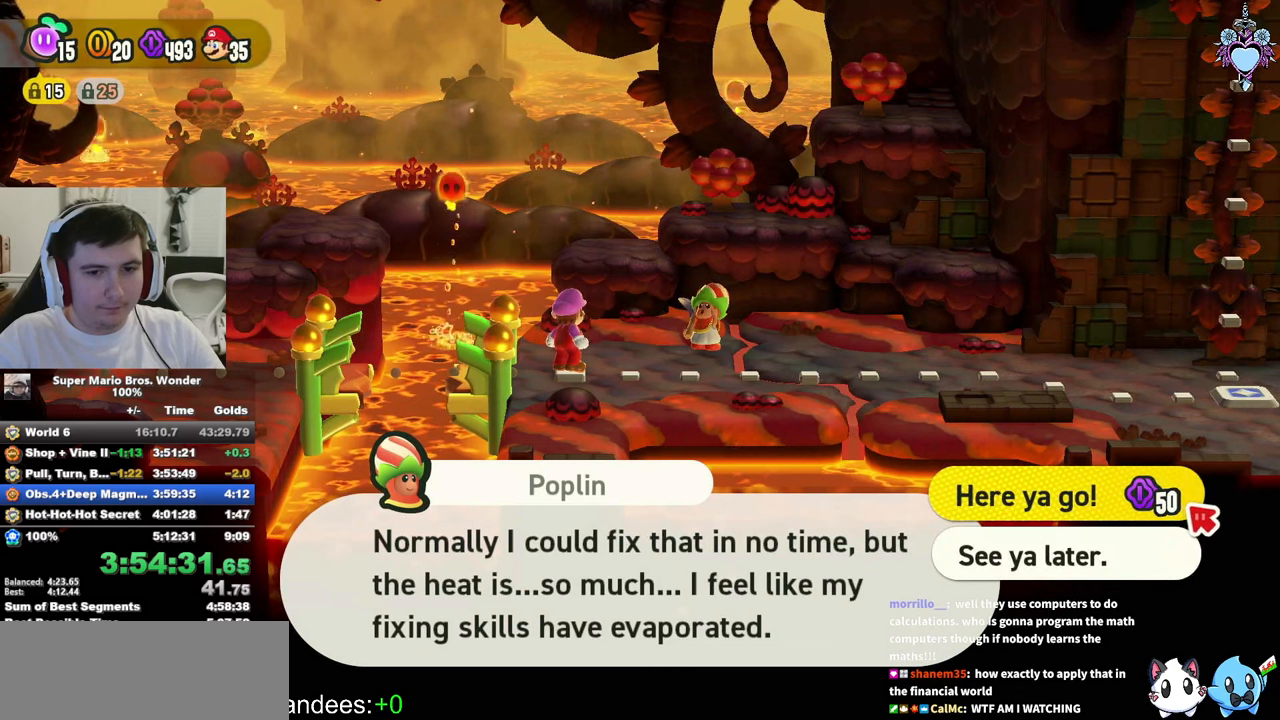
{"buttons": ["CROSS", "CIRCLE"], "left_stick": "center", "events": [[34, "CROSS", "up"], [84, "CIRCLE", "up"], [134, "CIRCLE", "down"], [234, "CIRCLE", "up"], [317, "CIRCLE", "down"], [384, "CIRCLE", "up"], [467, "CIRCLE", "down"], [484, "CROSS", "down"]]}